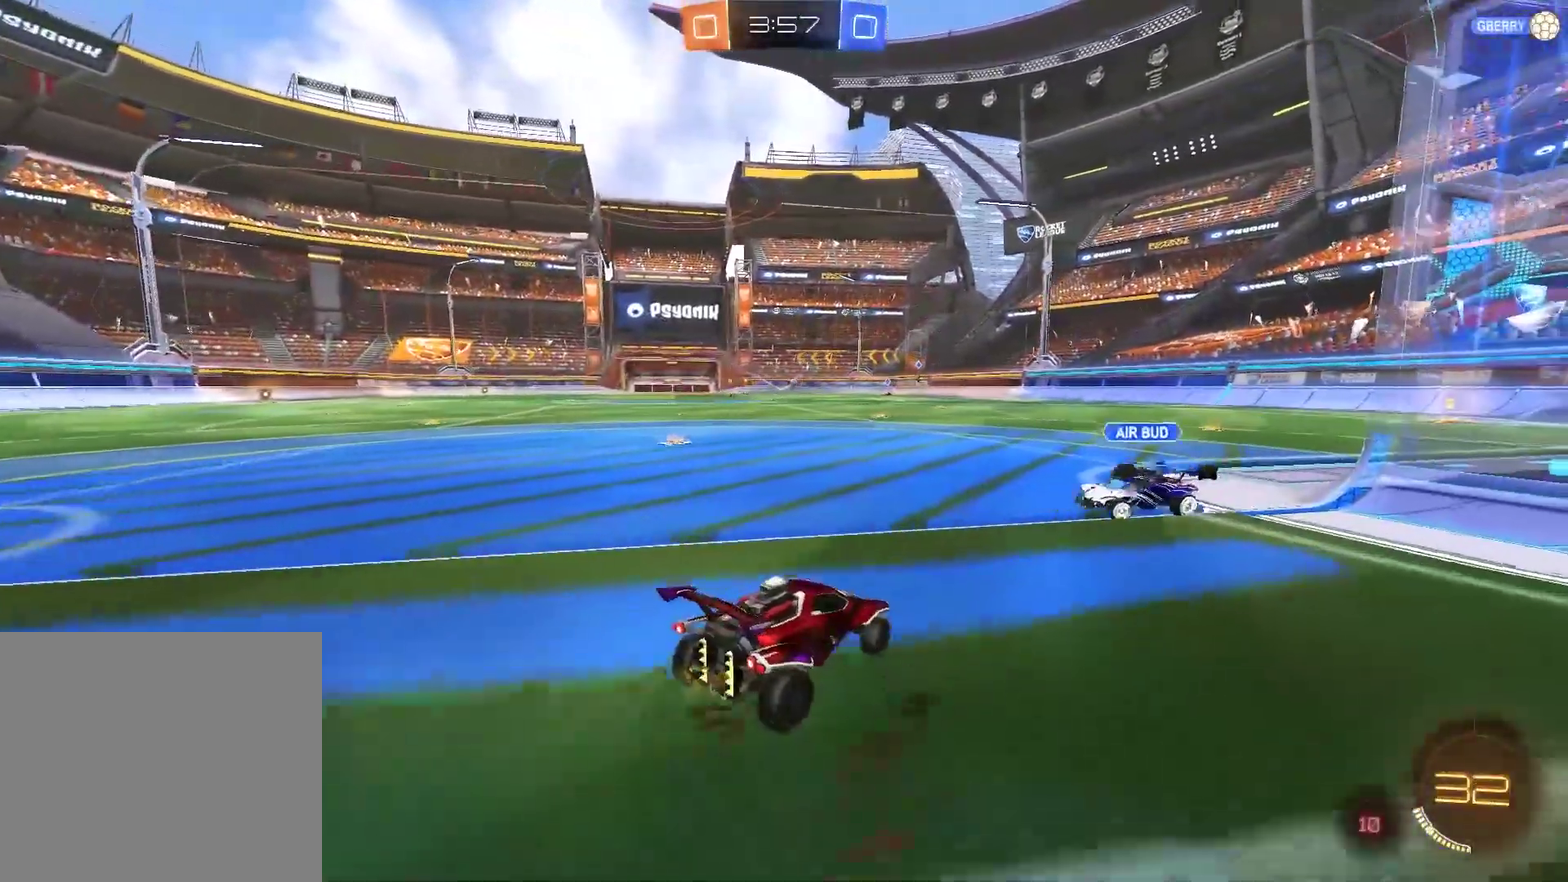
Gameplay with a controller (PlayStation layout); each line is a JSON object with the inputs held at the frame after it. "events" lists button and stick changes between this image and that frame as [ms after this image, input, new state], when the widget could be followed in between. Not read: L1.
{"buttons": ["CIRCLE", "R2"], "left_stick": "right", "right_stick": "center", "events": [[233, "CIRCLE", "down"], [400, "left_stick", "right"]]}
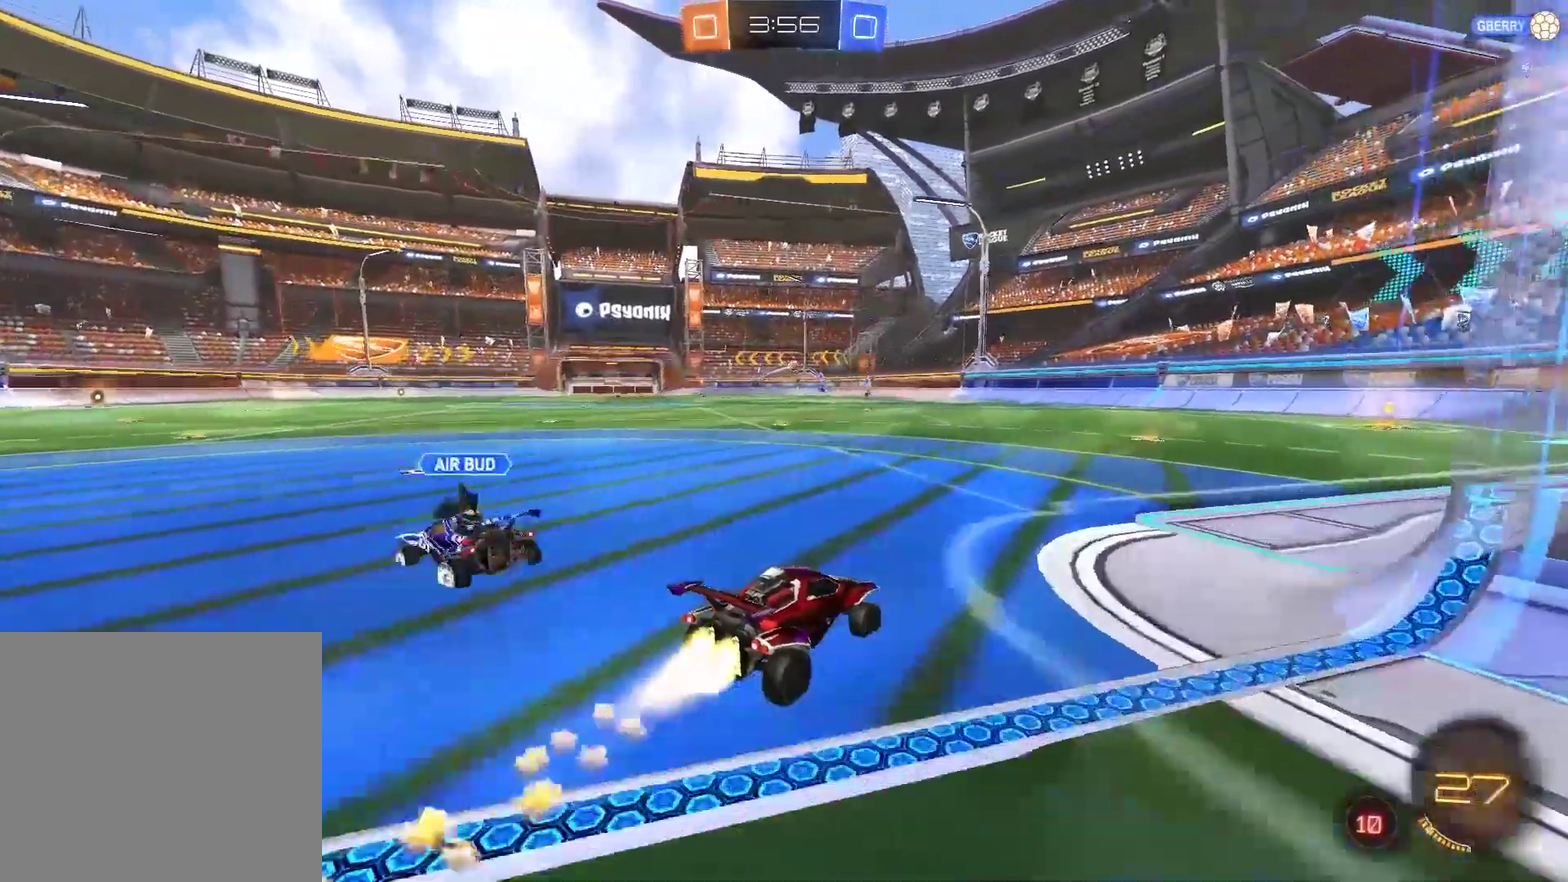
{"buttons": ["CIRCLE", "R2"], "left_stick": "right", "right_stick": "center", "events": [[17, "left_stick", "up-right"], [133, "CROSS", "down"], [267, "CROSS", "up"], [383, "left_stick", "right"]]}
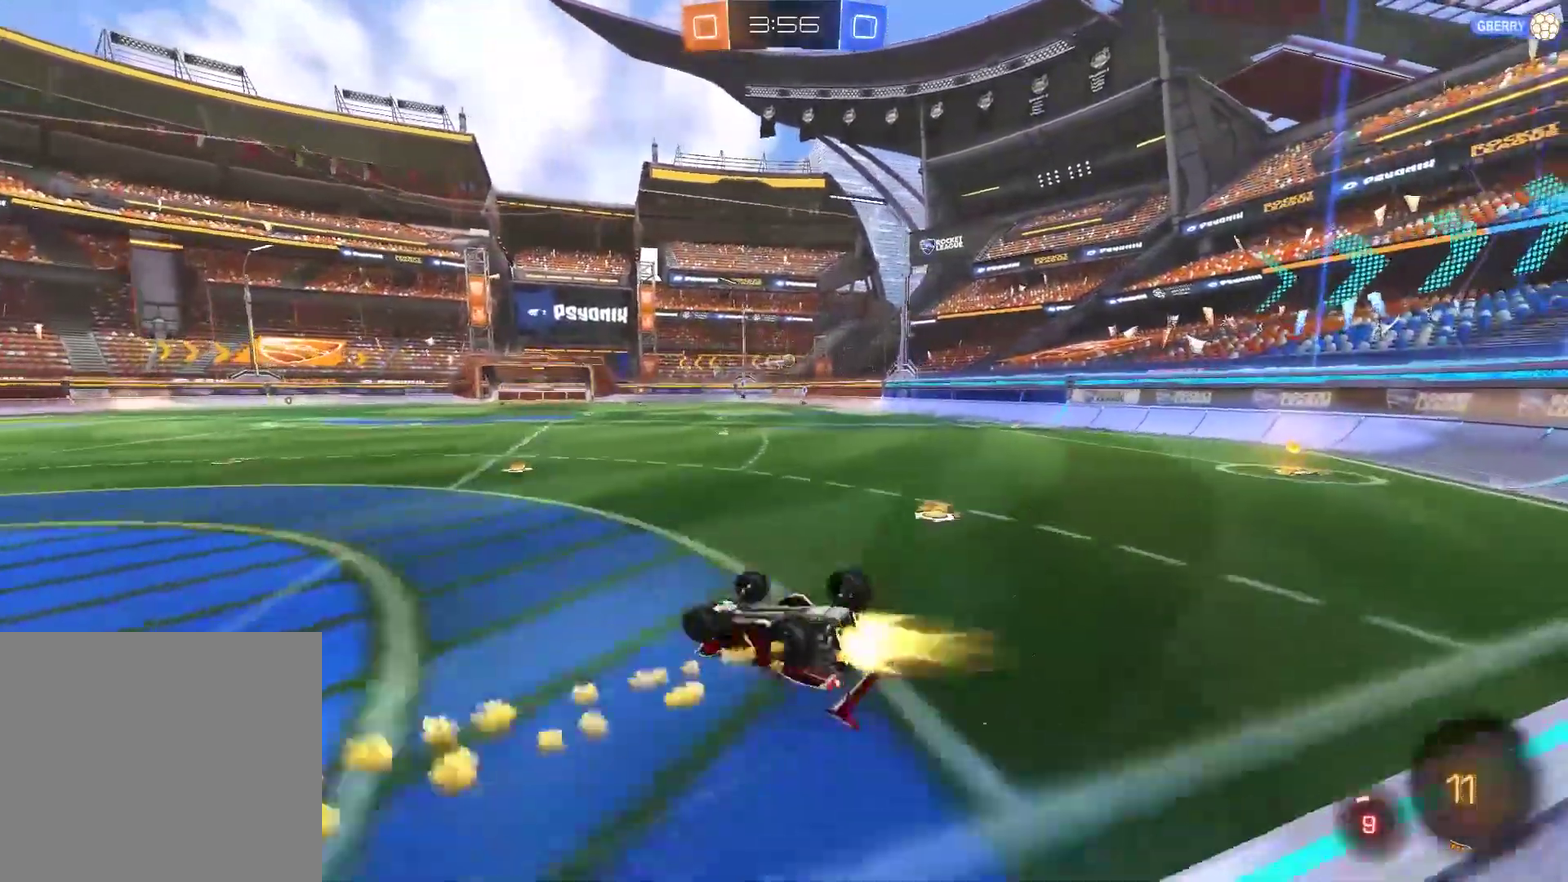
{"buttons": [], "left_stick": "right", "right_stick": "center", "events": [[17, "CIRCLE", "up"], [167, "left_stick", "down-right"], [300, "left_stick", "right"], [317, "R2", "up"], [350, "left_stick", "center"], [450, "left_stick", "right"]]}
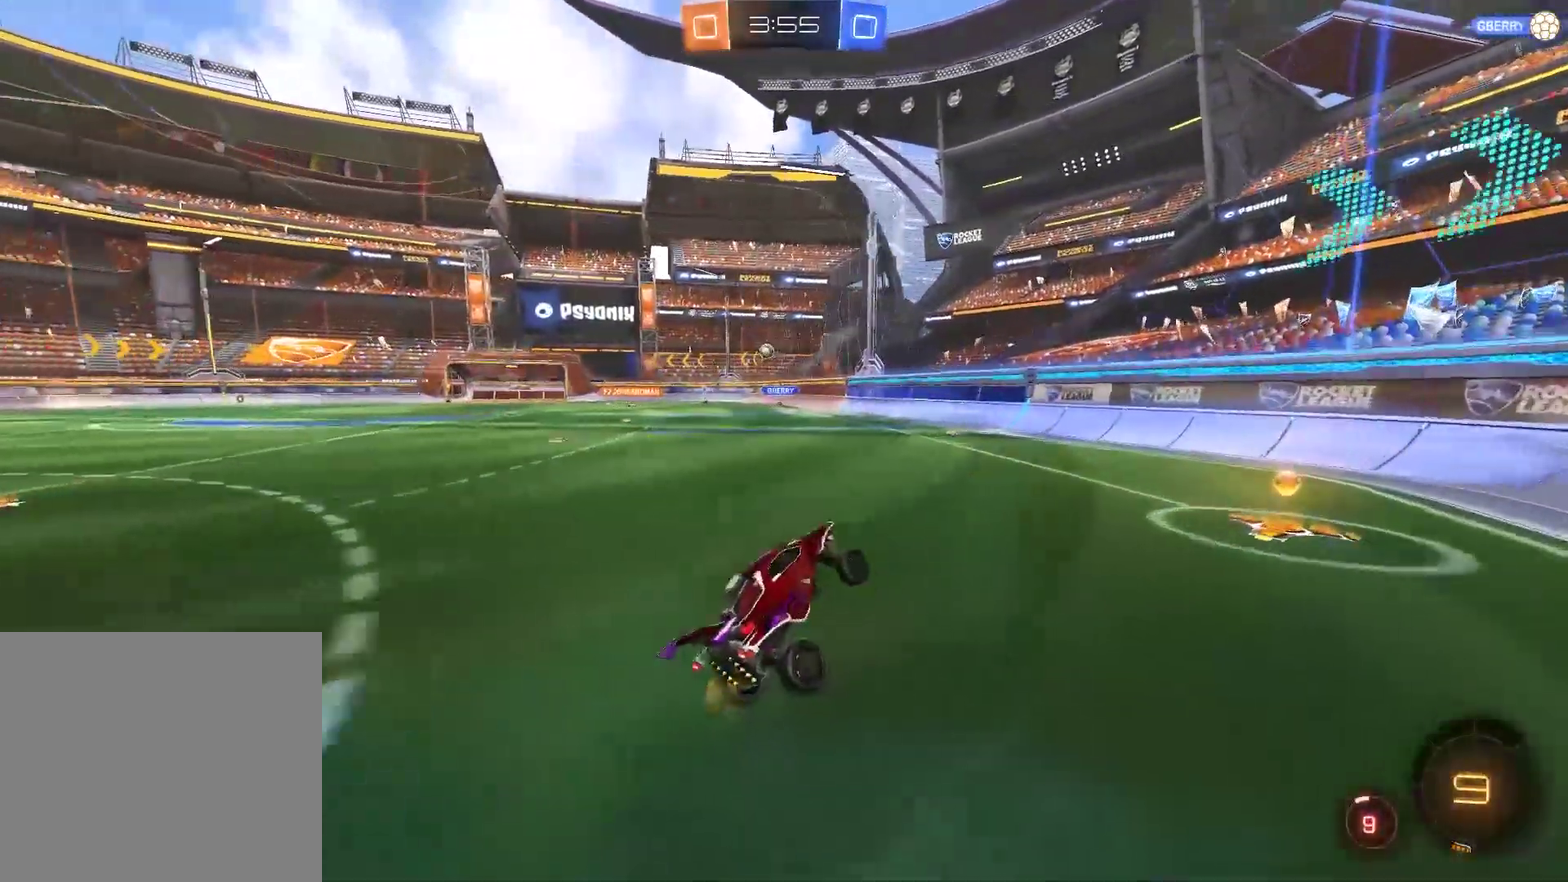
{"buttons": [], "left_stick": "left", "right_stick": "center", "events": [[317, "left_stick", "left"]]}
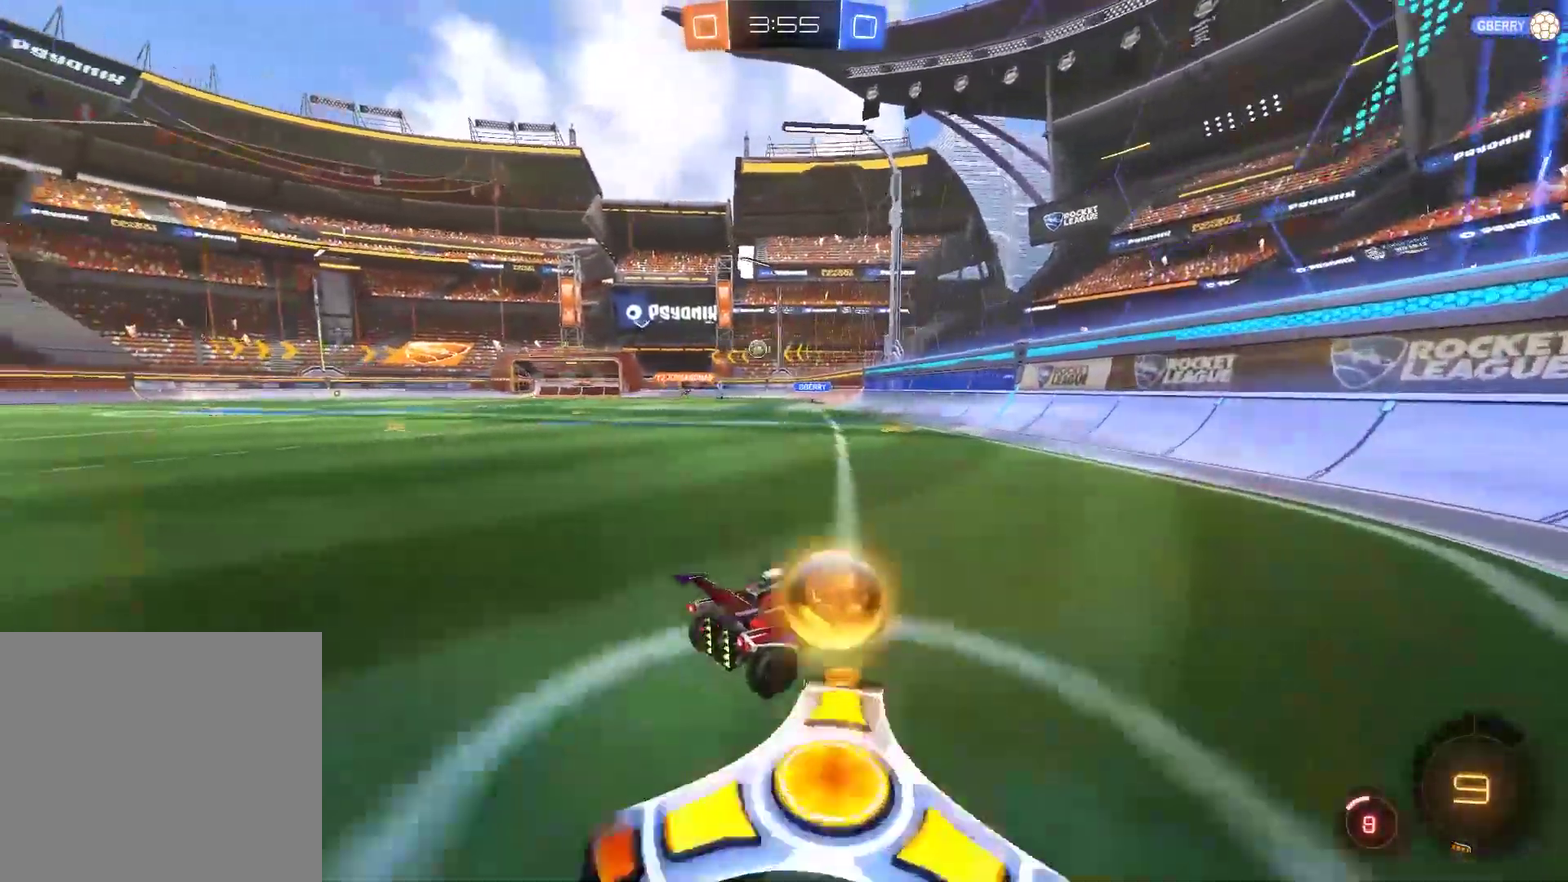
{"buttons": ["L2"], "left_stick": "center", "right_stick": "center", "events": [[17, "R2", "down"], [283, "R2", "up"], [383, "L2", "down"], [383, "left_stick", "center"]]}
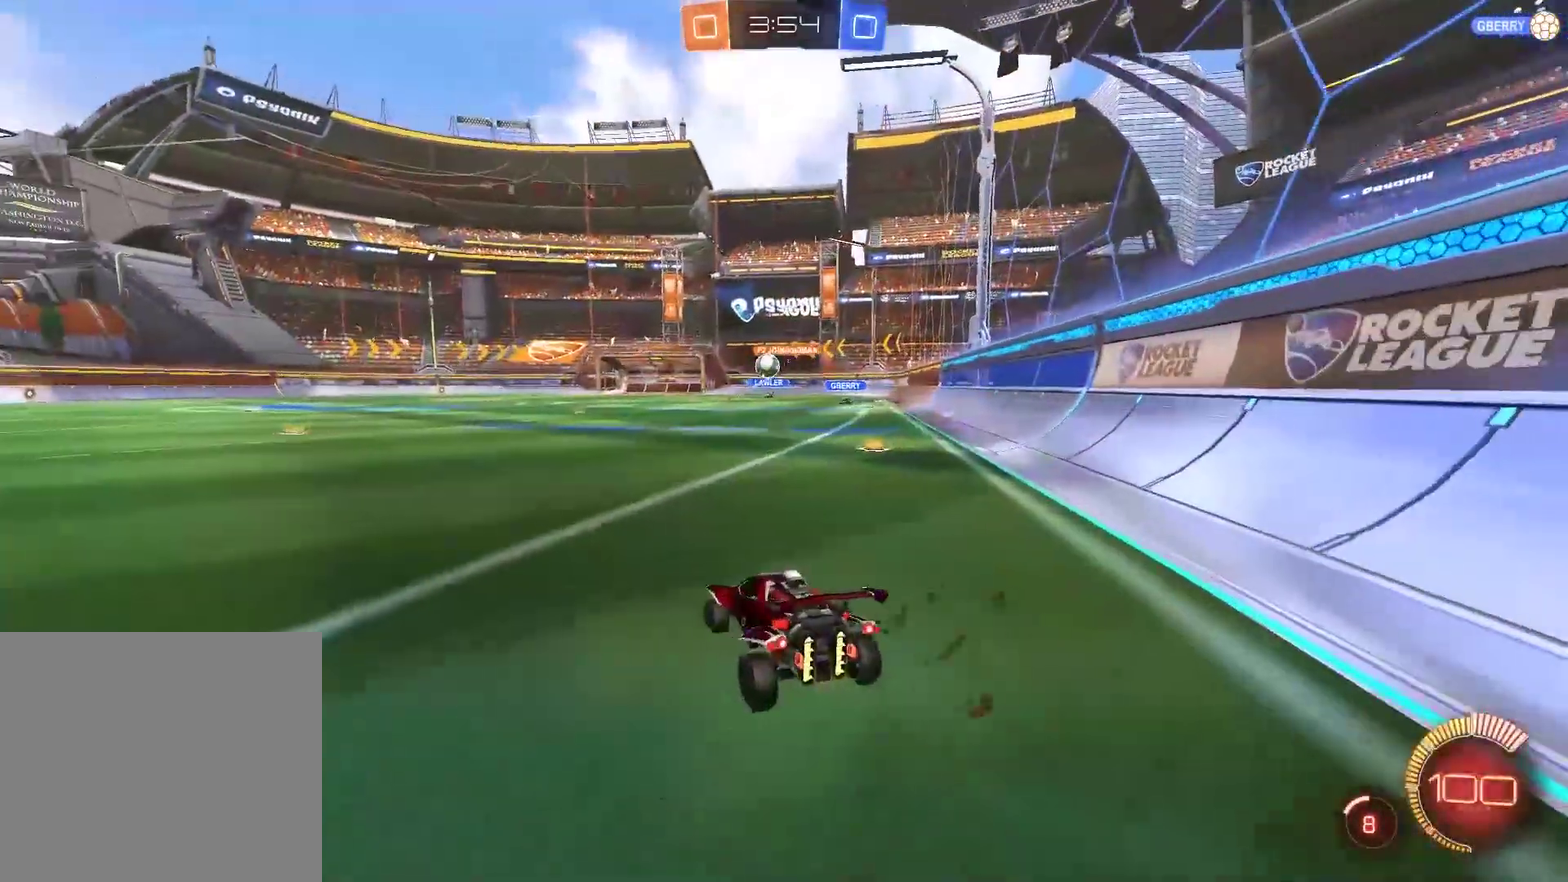
{"buttons": ["CIRCLE", "R2"], "left_stick": "center", "right_stick": "center", "events": [[33, "L2", "up"], [233, "R2", "down"], [300, "left_stick", "left"], [400, "CIRCLE", "down"], [467, "left_stick", "center"]]}
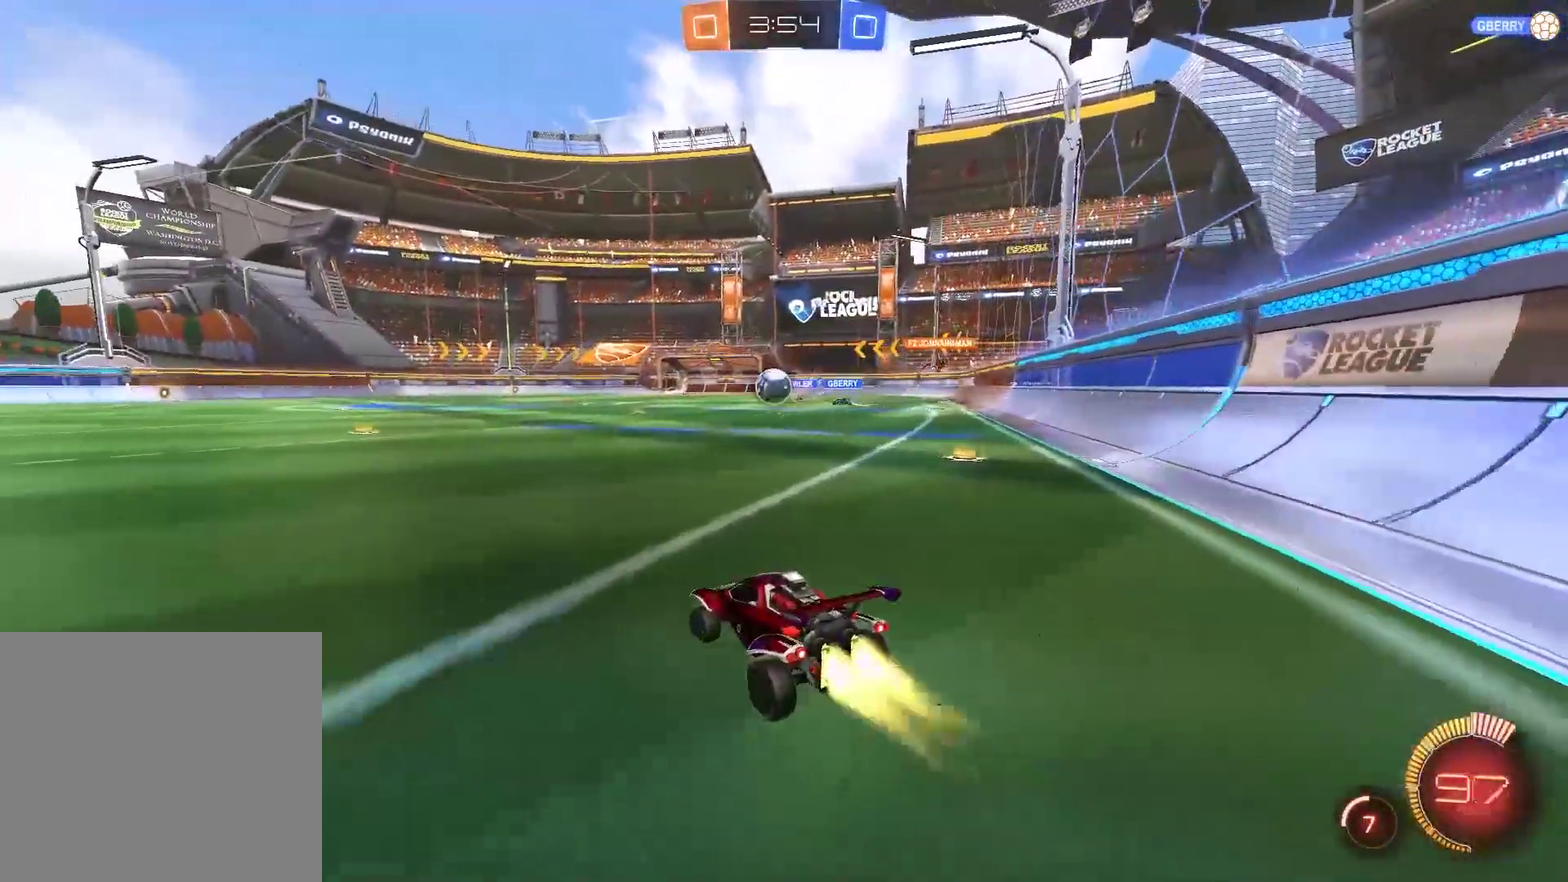
{"buttons": ["CIRCLE", "R2"], "left_stick": "left", "right_stick": "center", "events": [[33, "left_stick", "up-right"], [100, "CIRCLE", "up"], [133, "R2", "up"], [133, "left_stick", "center"], [400, "R2", "down"], [433, "left_stick", "left"], [500, "CIRCLE", "down"]]}
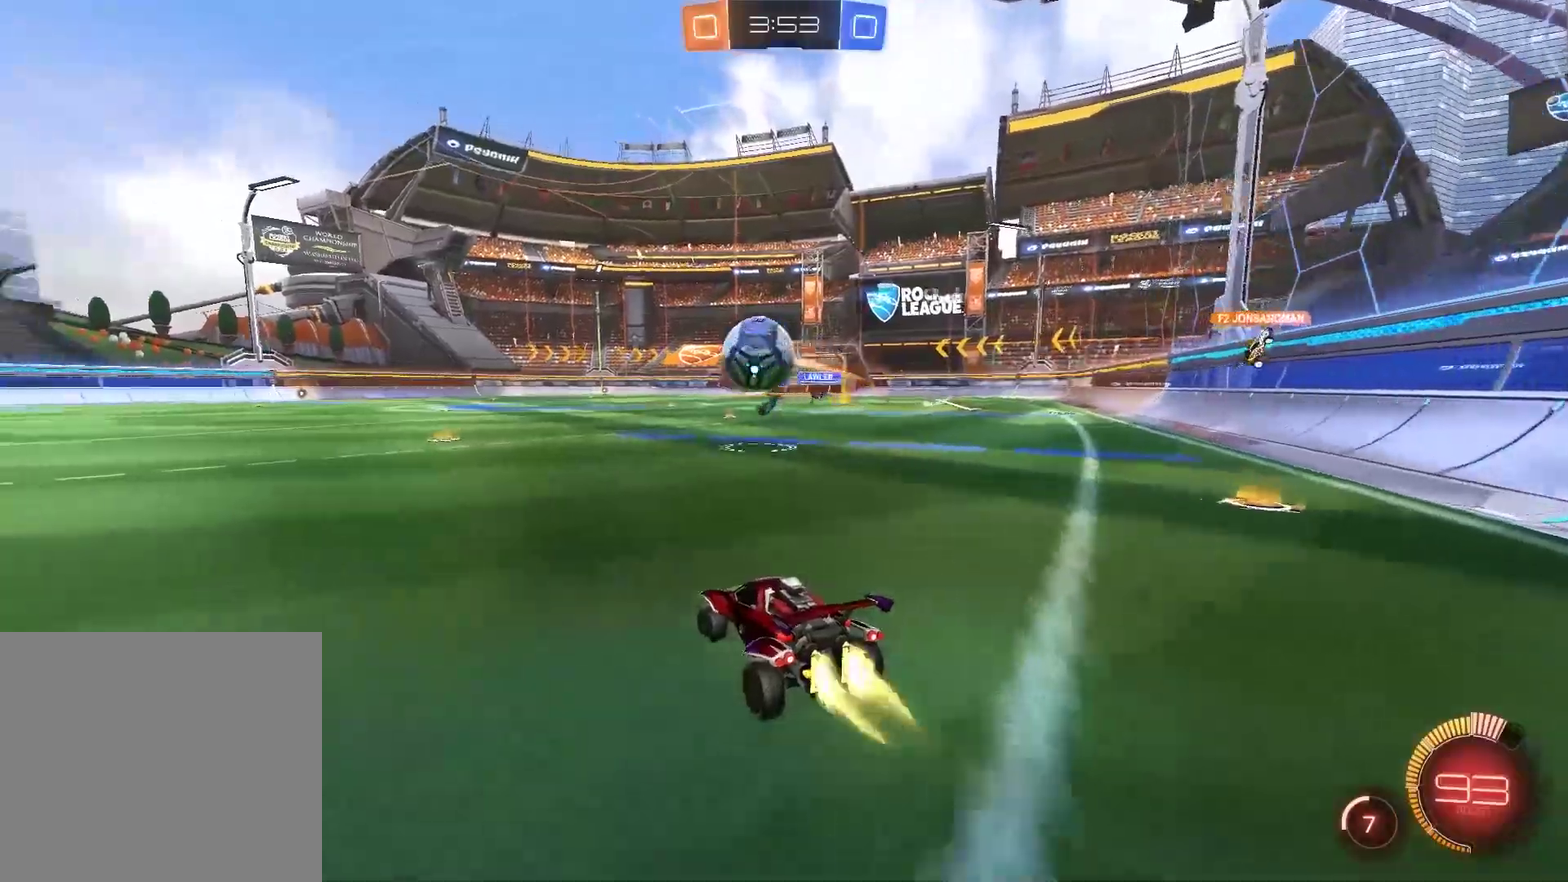
{"buttons": ["CROSS", "CIRCLE", "R2"], "left_stick": "left", "right_stick": "center", "events": [[33, "left_stick", "center"], [167, "CROSS", "down"], [200, "left_stick", "left"], [267, "CIRCLE", "up"], [267, "CROSS", "up"], [333, "CIRCLE", "down"], [333, "CROSS", "down"]]}
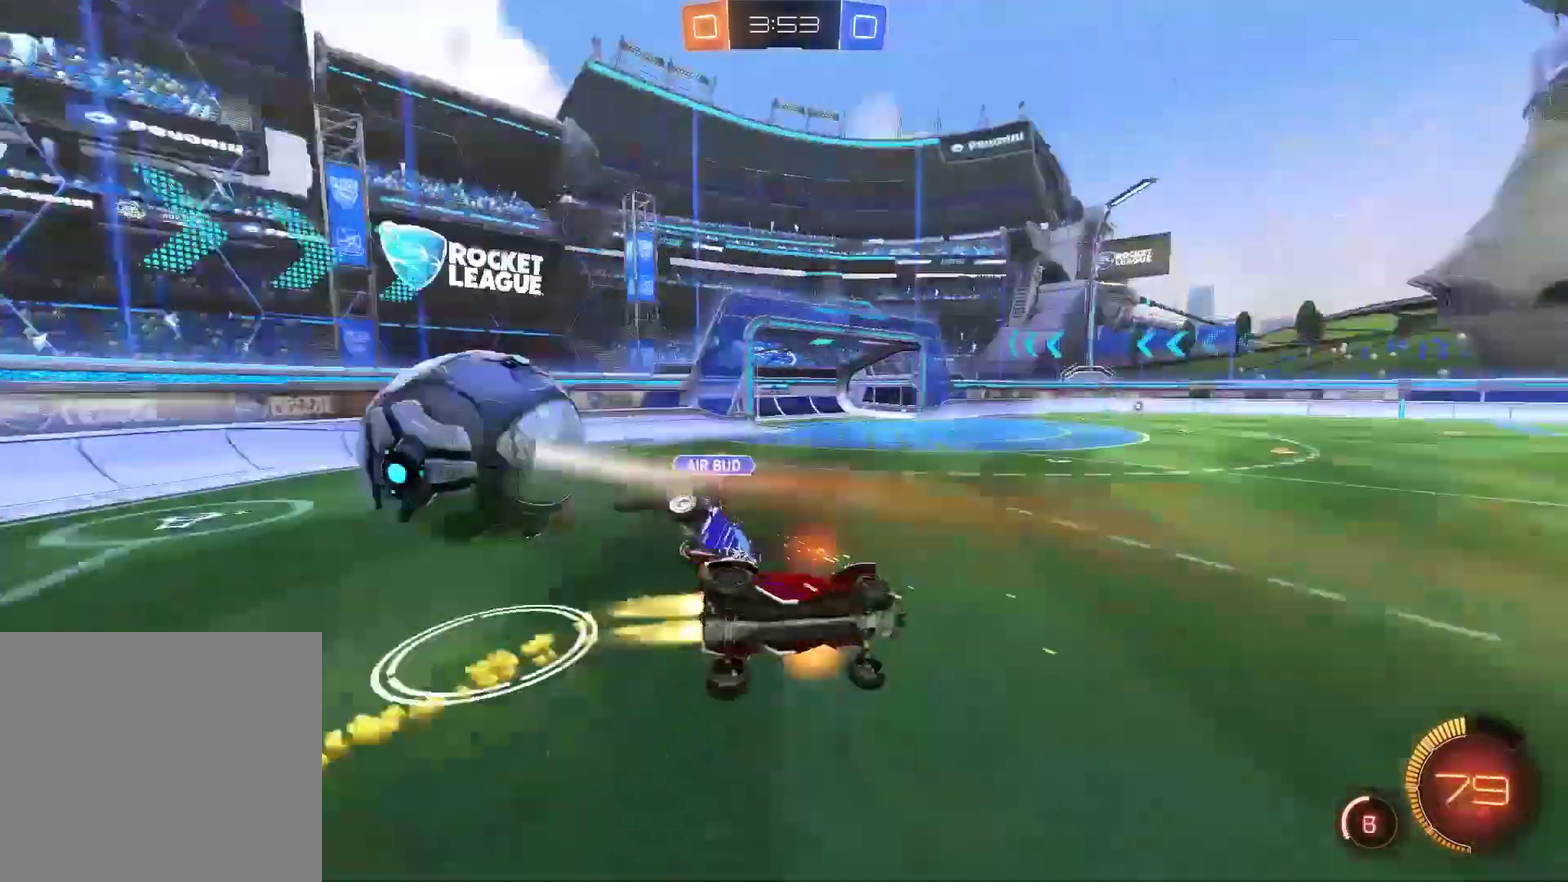
{"buttons": ["R2"], "left_stick": "left", "right_stick": "center", "events": [[117, "CROSS", "up"], [233, "CIRCLE", "up"]]}
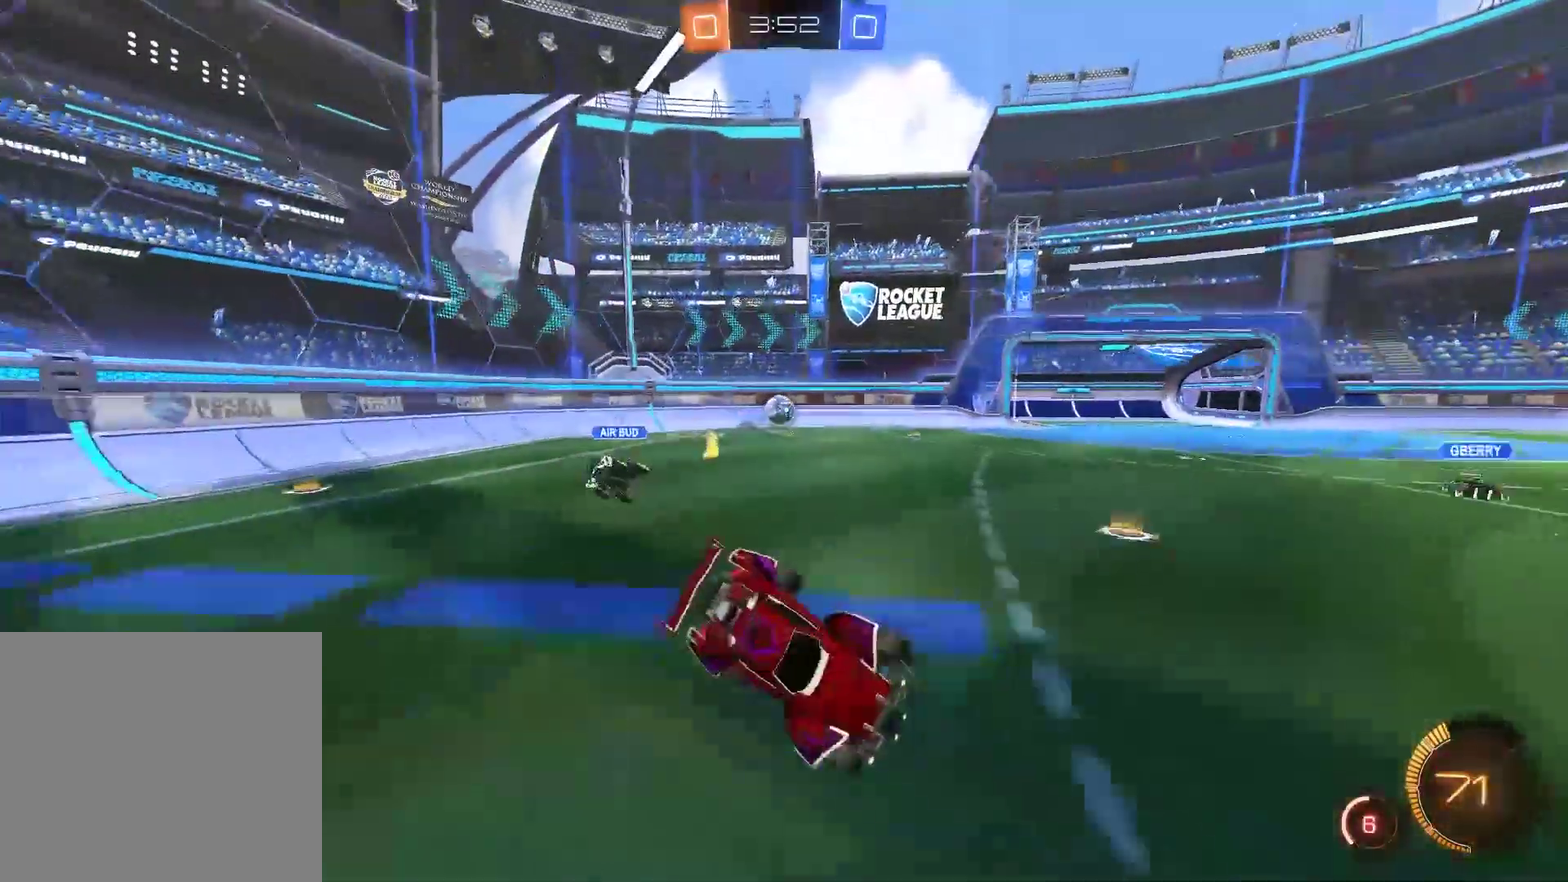
{"buttons": ["R2"], "left_stick": "left", "right_stick": "center", "events": [[50, "left_stick", "center"], [350, "left_stick", "left"]]}
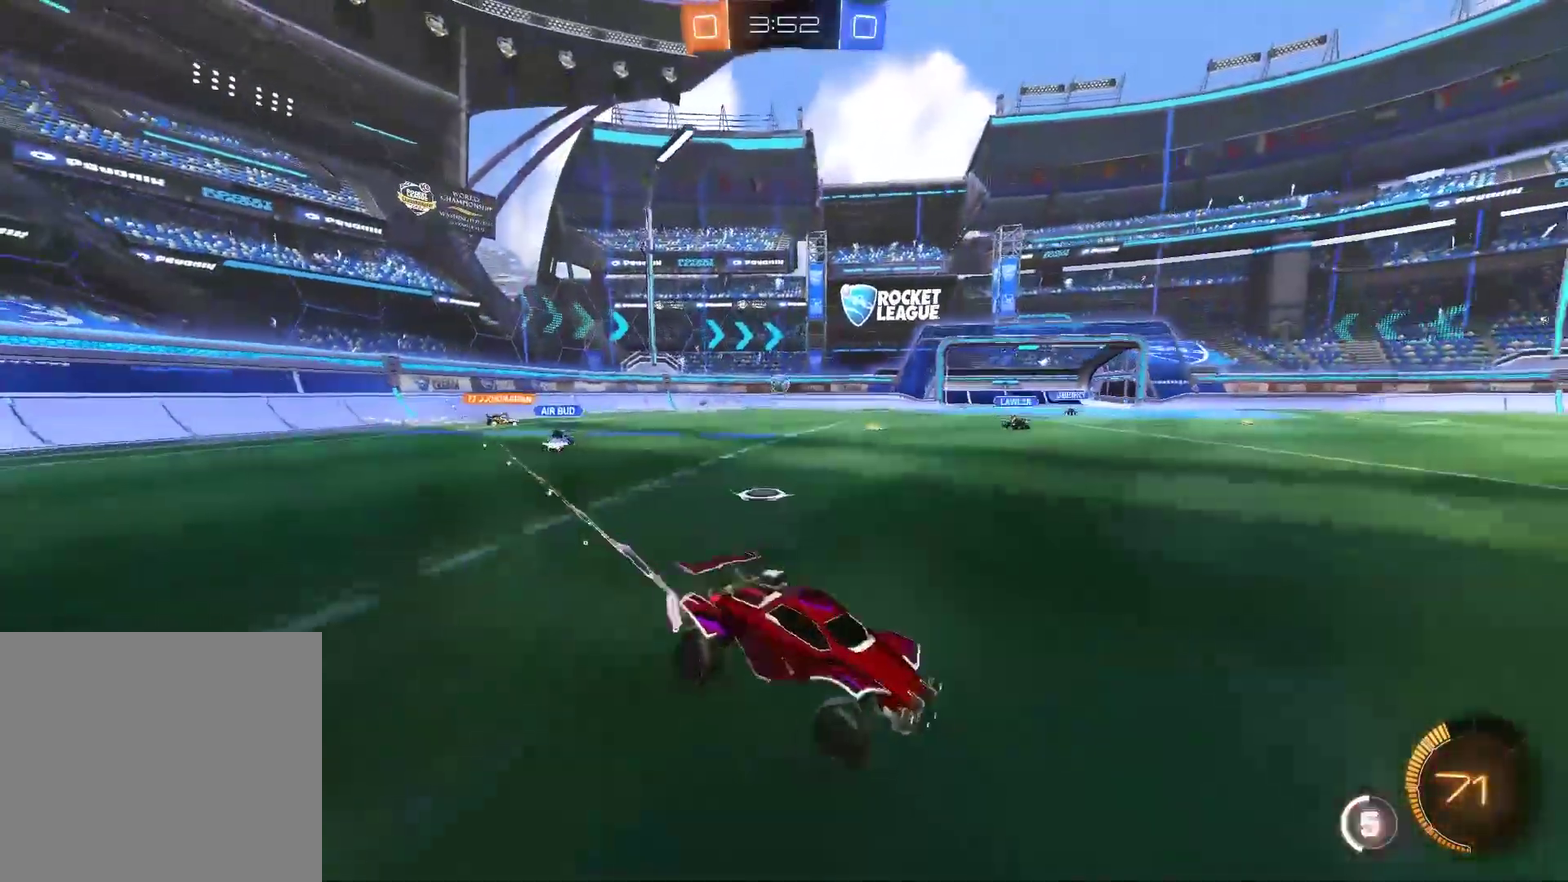
{"buttons": ["R2"], "left_stick": "left", "right_stick": "center", "events": []}
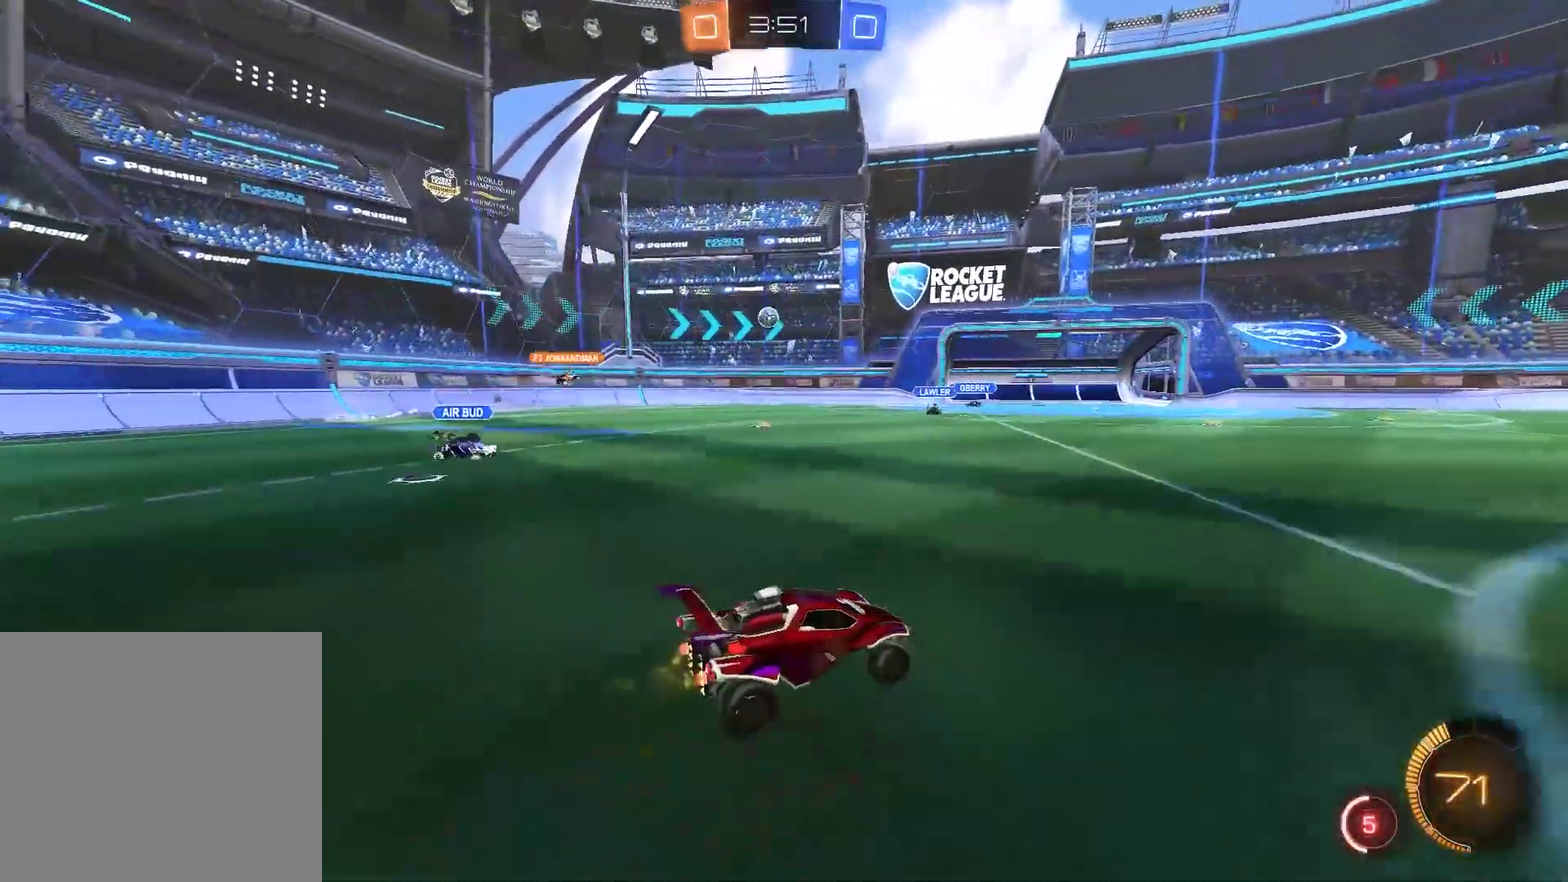
{"buttons": [], "left_stick": "left", "right_stick": "center", "events": [[17, "left_stick", "center"], [83, "left_stick", "right"], [117, "R2", "up"], [183, "left_stick", "center"], [250, "R2", "down"], [250, "left_stick", "left"], [500, "R2", "up"]]}
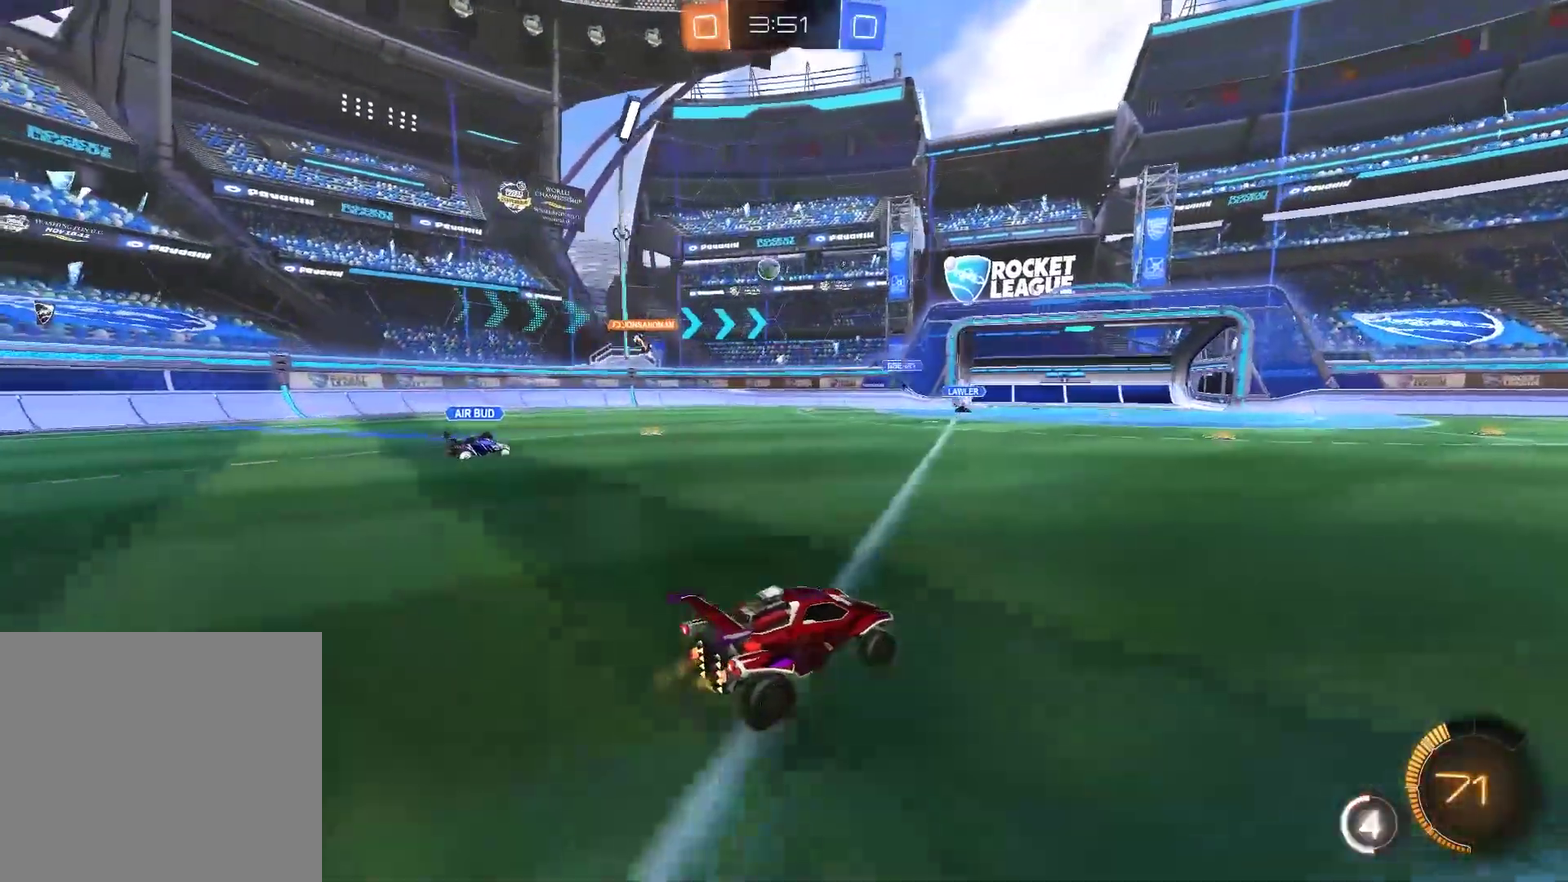
{"buttons": [], "left_stick": "left", "right_stick": "center", "events": []}
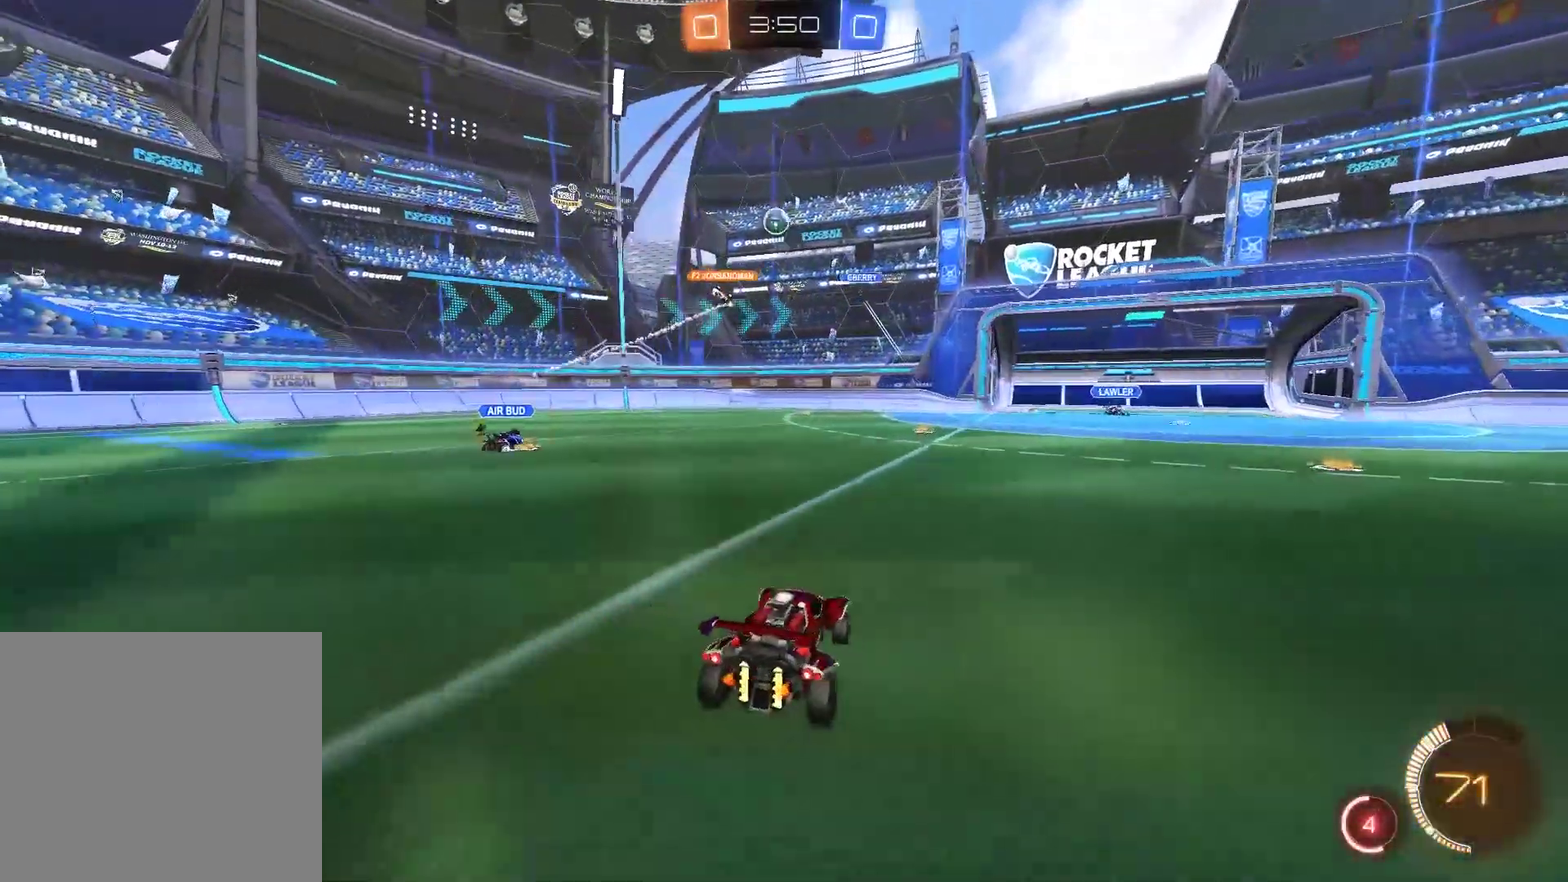
{"buttons": ["R2"], "left_stick": "left", "right_stick": "center", "events": [[67, "R2", "down"]]}
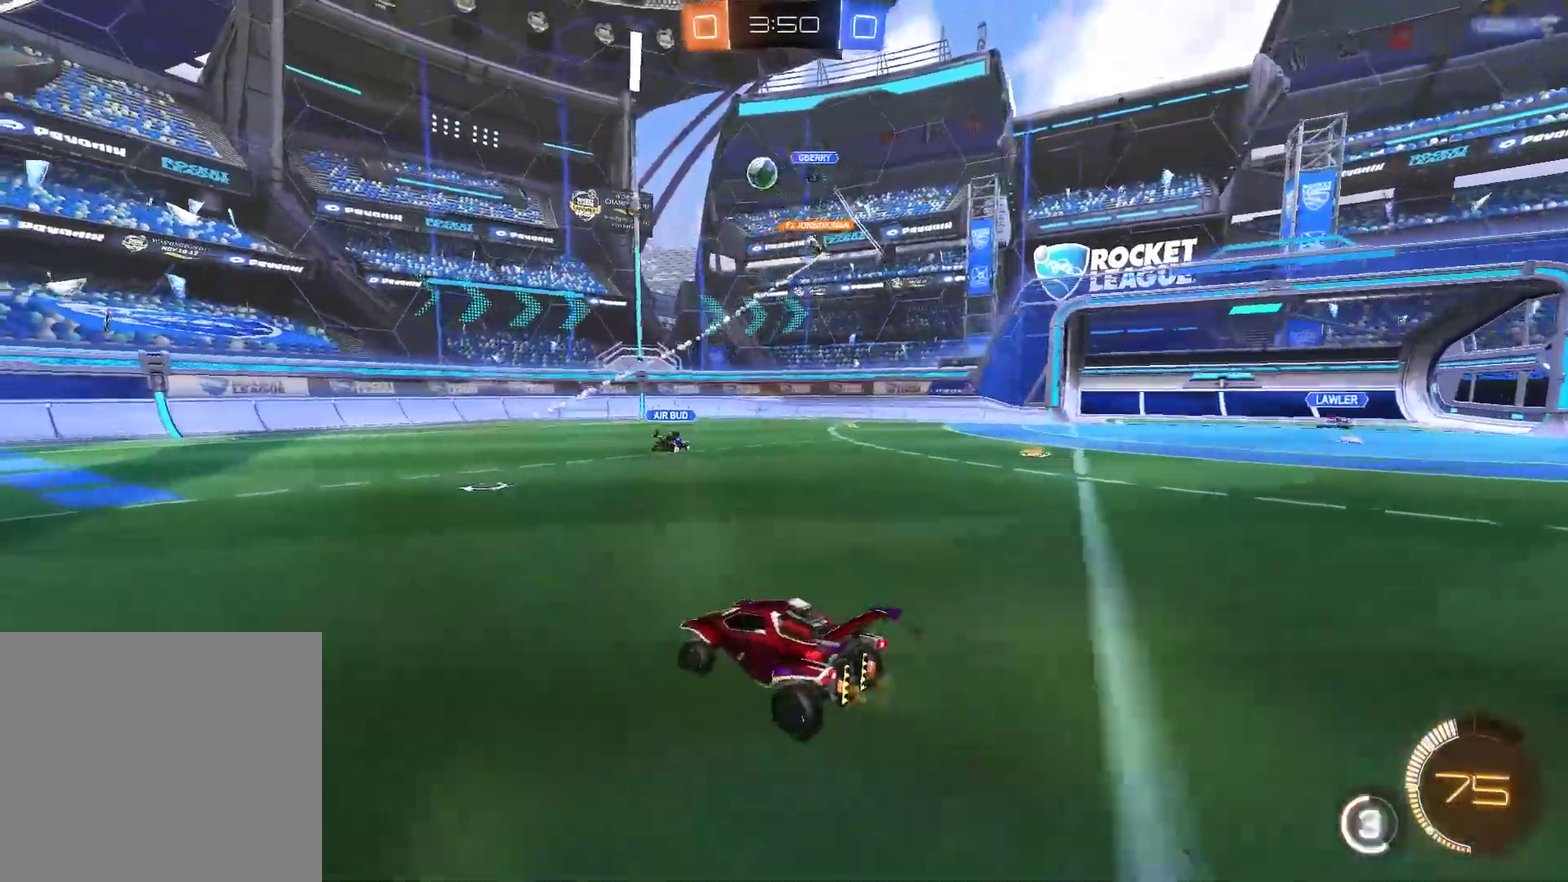
{"buttons": ["R2"], "left_stick": "left", "right_stick": "center", "events": []}